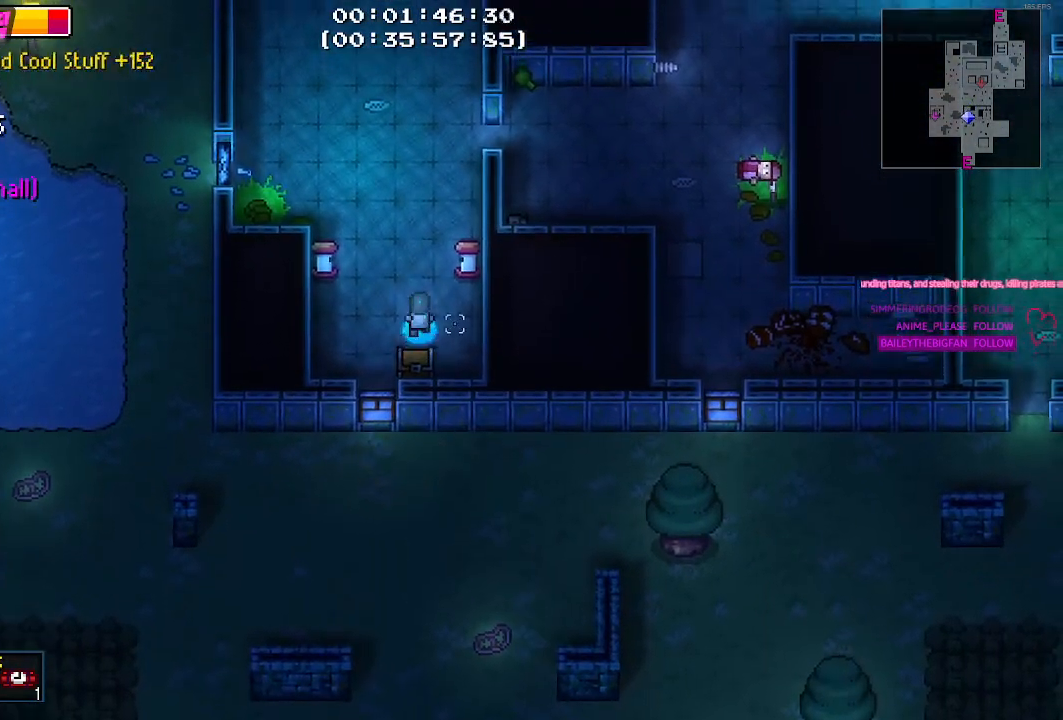
Gameplay with keyboard and mouse; each line is a JSON object with the keys held at the frame after it. "events" lists presses ("down") and releases ("up") of "1", "2", "3", "4", "5", "a", "alt", "c", "caps_lock", "ctrl", "d", "e", "g", "q", "r", "s", "shift", "space", "t", "tab", "v", "w", "x" and "z" between this image and that frame as [ms after this image, input, new state], when the widget could be followed in between. No other keys are recorded. Mouse buttons are not recorded. Not read: f mouse_move.
{"keys": ["d", "w"], "events": [[367, "d", "down"]]}
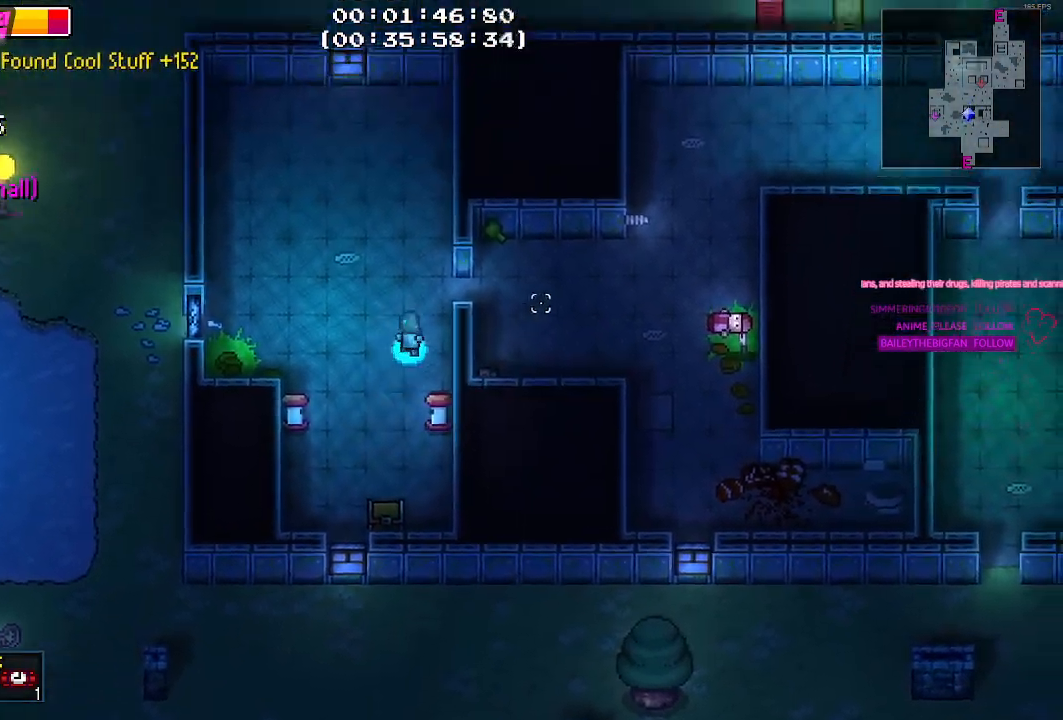
{"keys": ["d"], "events": [[184, "w", "up"]]}
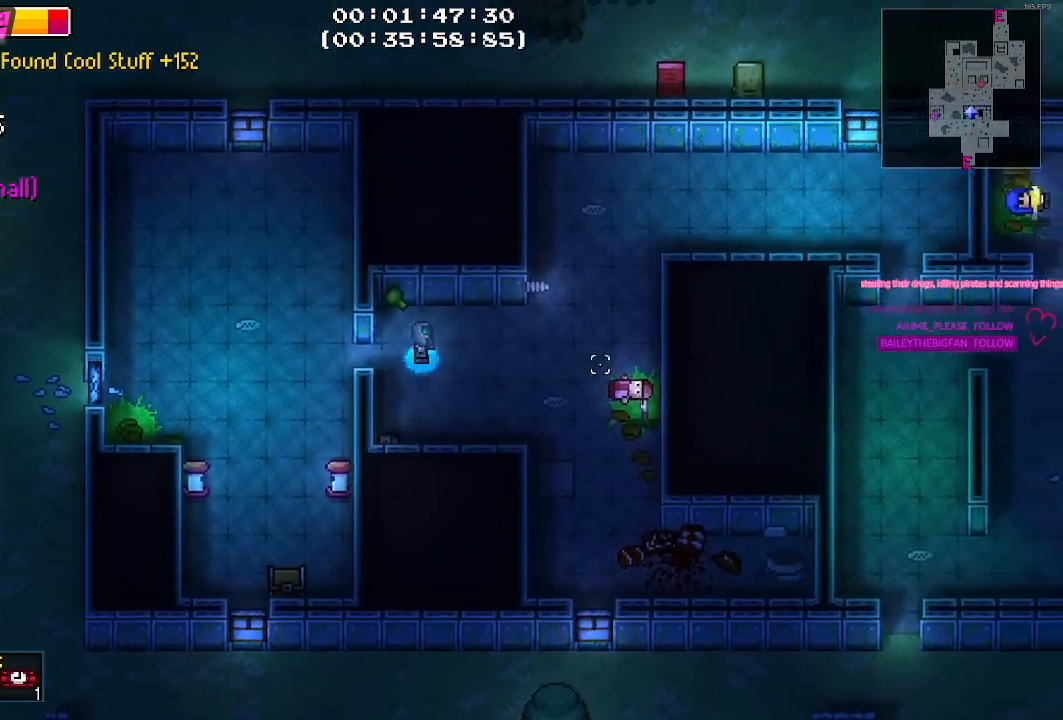
{"keys": ["d", "s"], "events": [[384, "s", "down"]]}
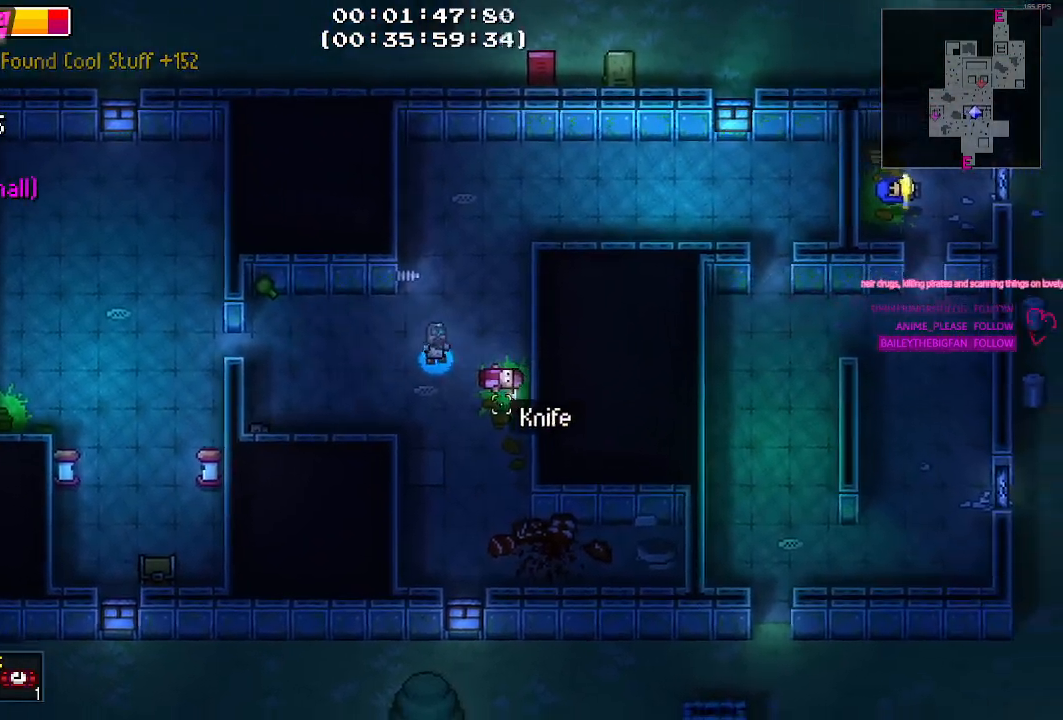
{"keys": ["w"], "events": [[84, "d", "up"], [84, "s", "up"], [167, "d", "down"], [217, "w", "down"], [267, "d", "up"]]}
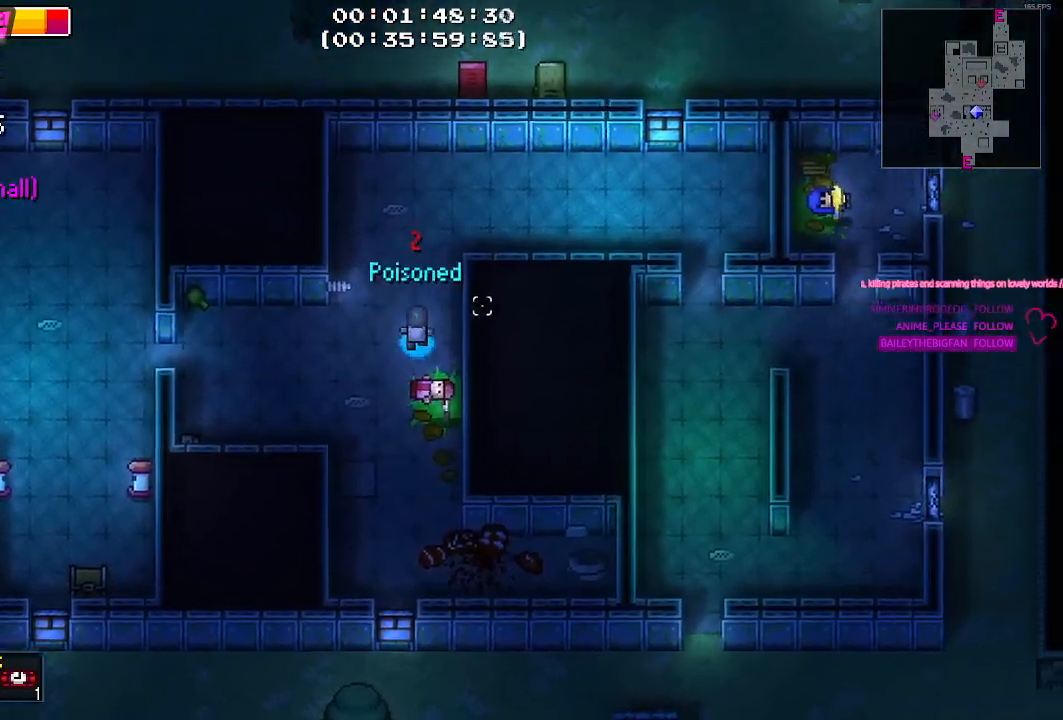
{"keys": ["d"], "events": [[184, "d", "down"], [467, "w", "up"]]}
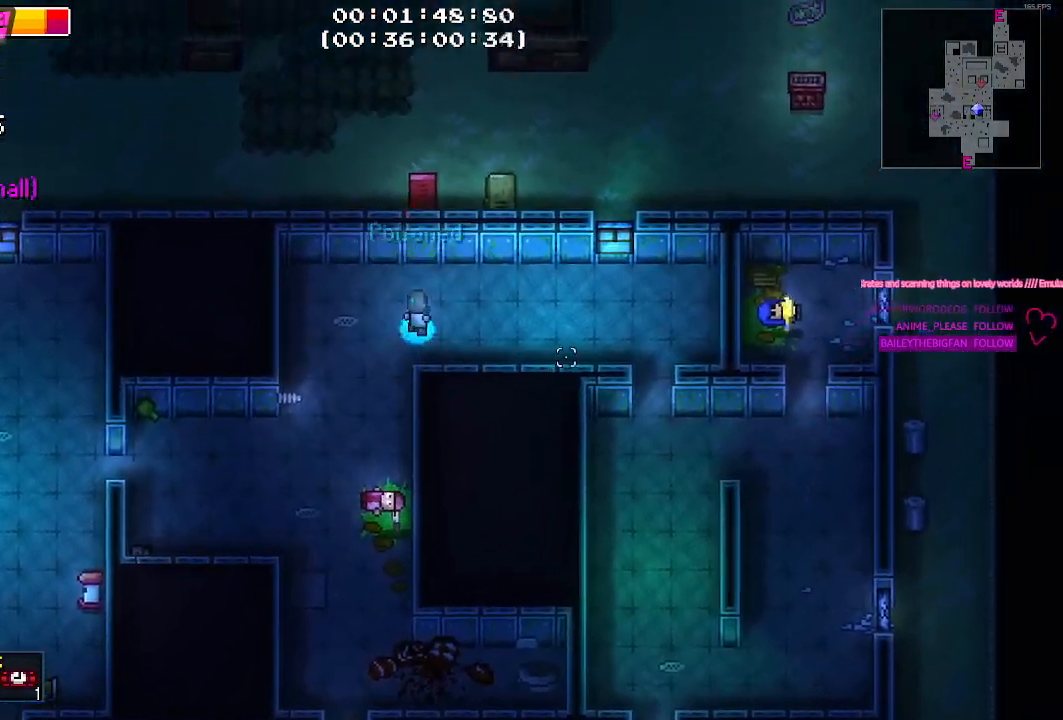
{"keys": ["d"], "events": []}
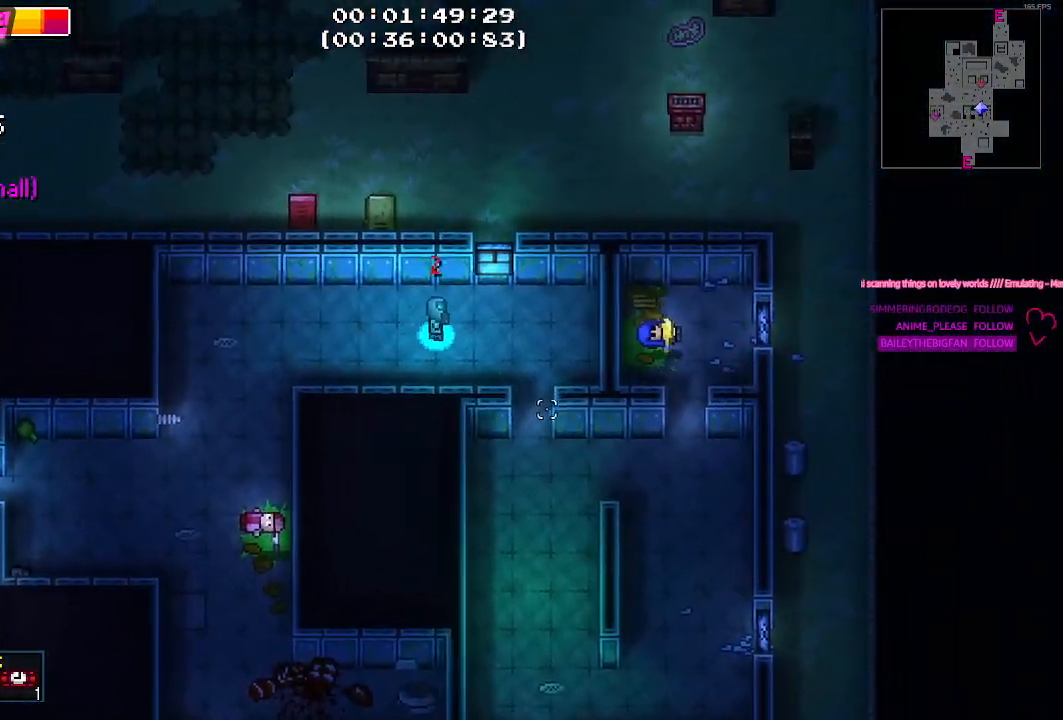
{"keys": ["a", "s"], "events": [[167, "s", "down"], [317, "d", "up"], [450, "a", "down"]]}
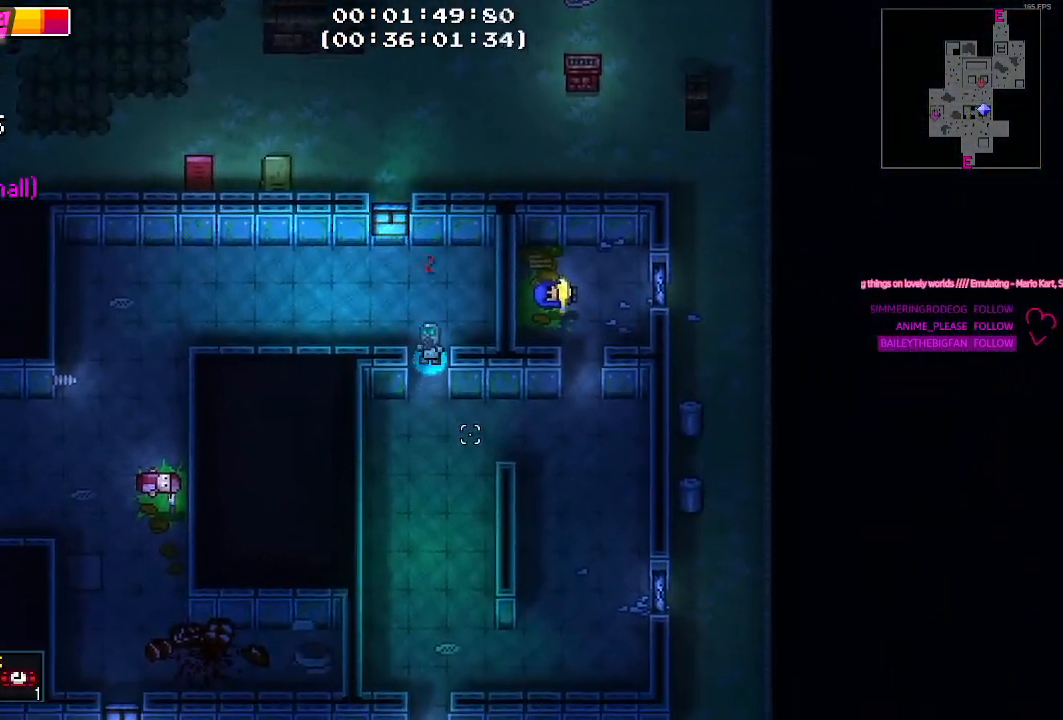
{"keys": ["d"], "events": [[50, "a", "up"], [200, "d", "down"], [284, "s", "up"]]}
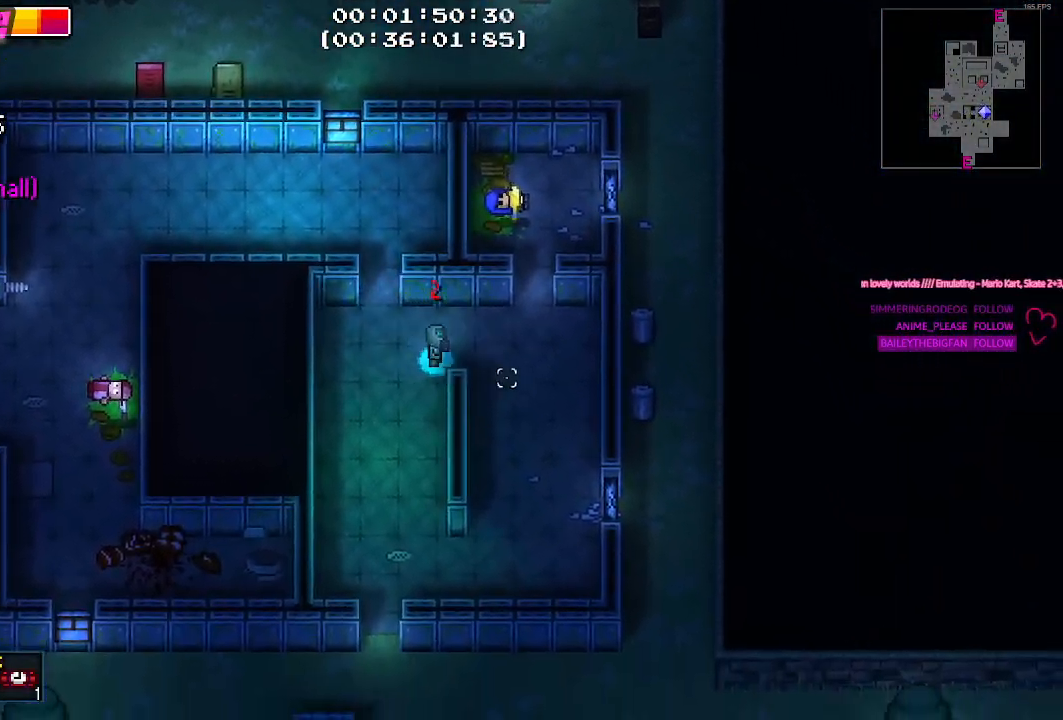
{"keys": ["a", "w"], "events": [[200, "w", "down"], [400, "d", "up"], [500, "a", "down"]]}